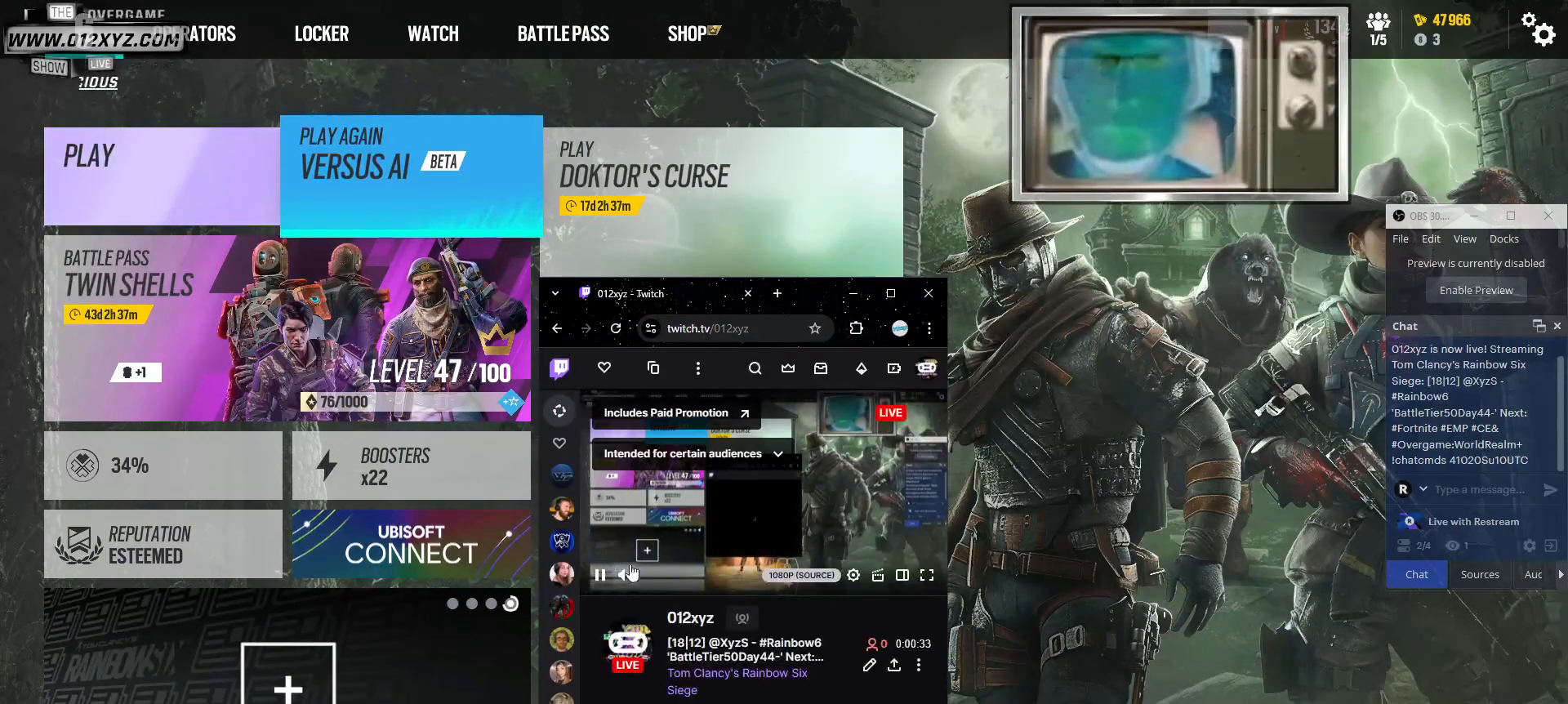
Gameplay with keyboard and mouse; each line is a JSON object with the keys and mouse buttons held at the frame after it. "events" lists presses ("down") and releases ("up") of "1", "2", "3", "4", "5", "a", "alt", "b", "c", "ctrl", "d", "e", "f", "g", "q", "r", "s", "shift", "space", "tab", "v", "w", "x", "z", "mouse_left", "mouse_wheel", "mouse_right", "mouse_mb4" and "mouse_mb5" between this image and that frame as [ms after this image, input, new state], when the widget could be followed in between. "mouse_left", "mouse_wheel", "mouse_right", "mouse_mb4", "mouse_mb5" = the "left", "wheel", "right", "mb4", "mb5" buttons of the "mouse" list. No other keys are recorded. "wheel" means that the mouse wheel is clicked or scrolled. Not read: mouse_move t.
{"keys": [], "mouse": [], "events": [[267, "mouse_left", "down"], [333, "mouse_left", "up"]]}
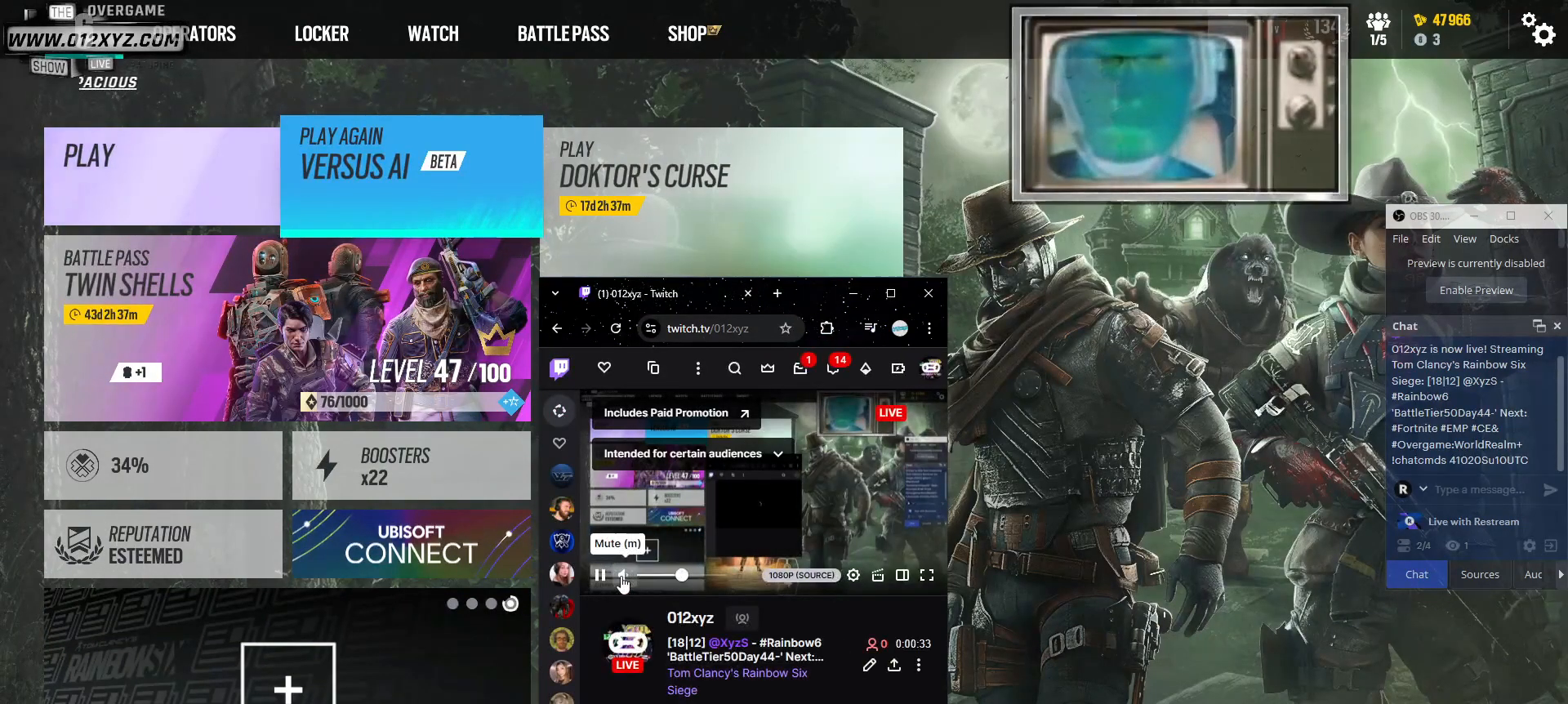
{"keys": [], "mouse": [], "events": []}
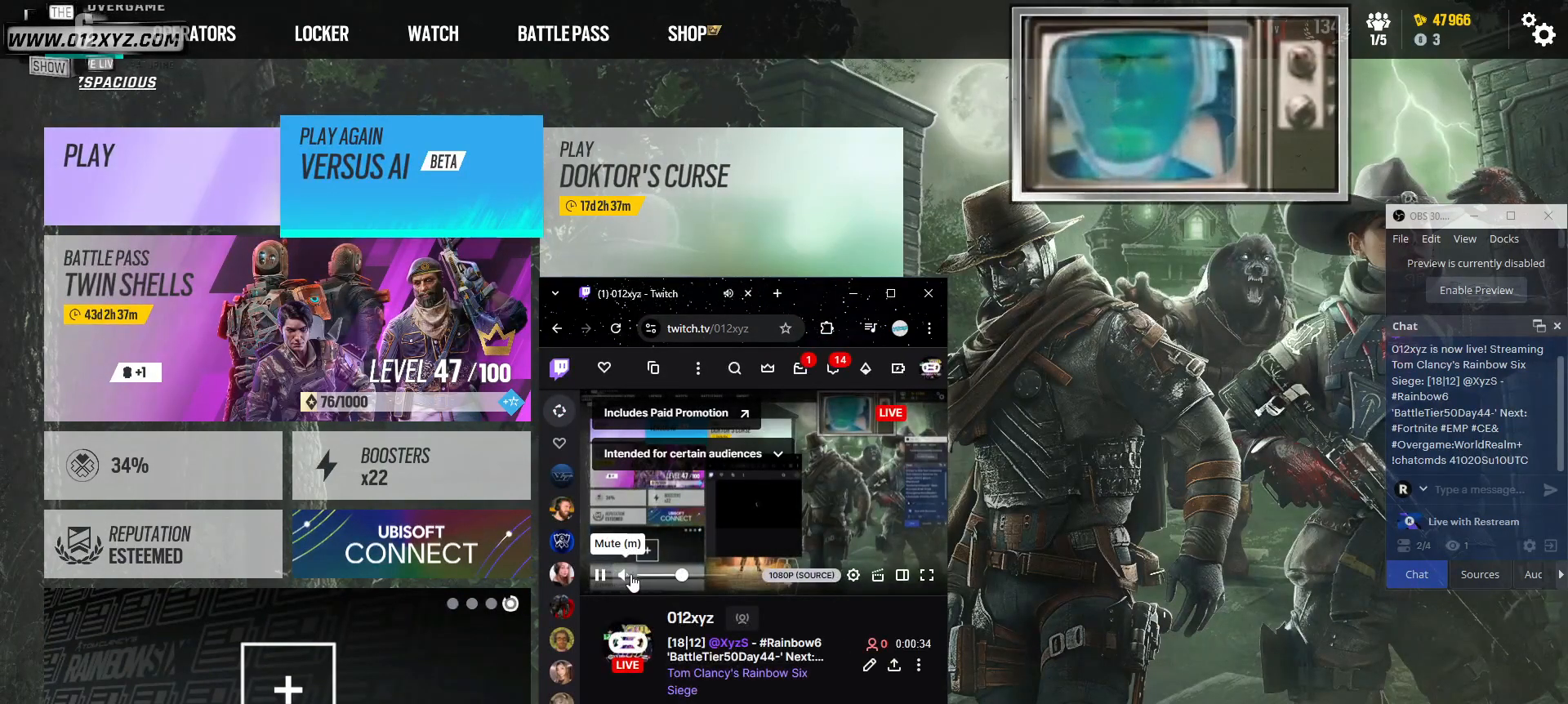
{"keys": [], "mouse": [], "events": []}
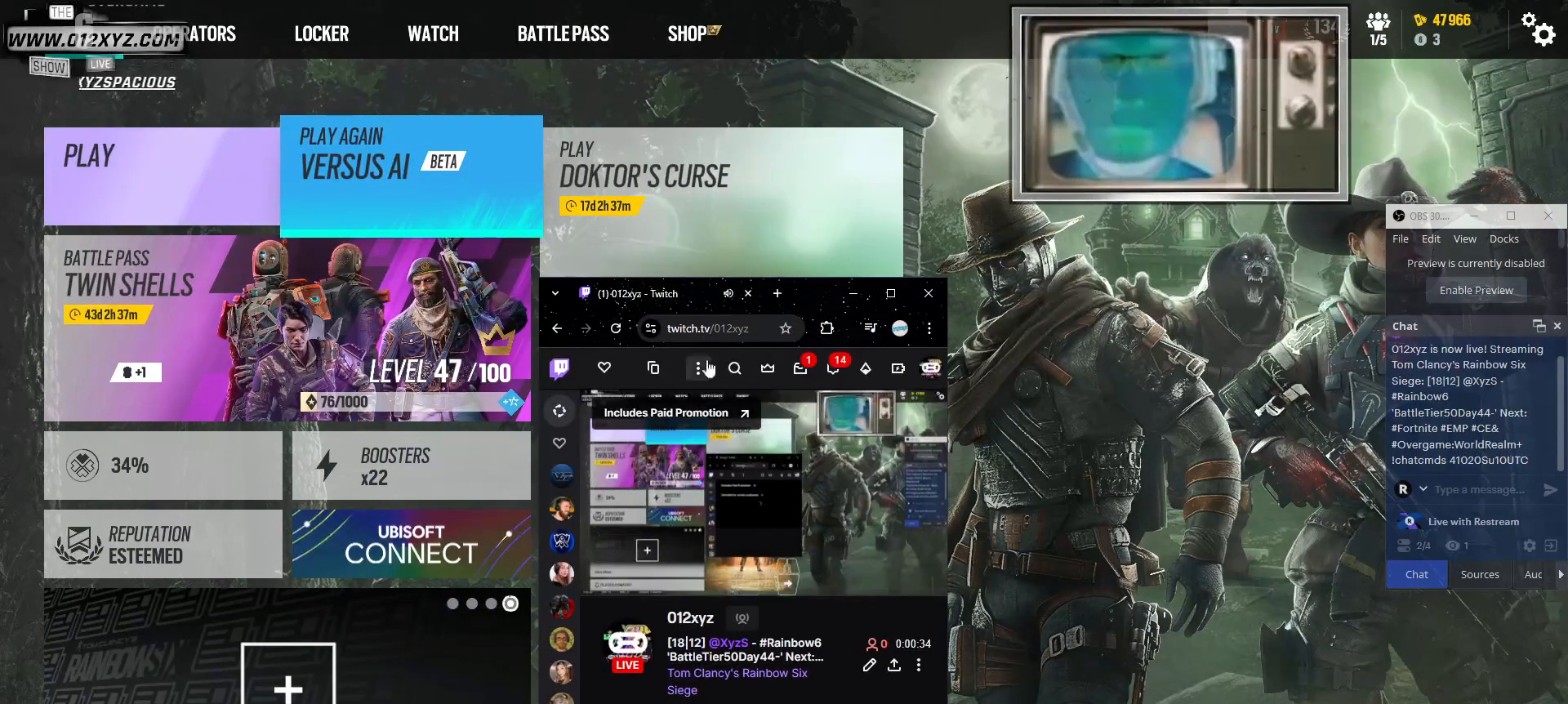
{"keys": [], "mouse": [], "events": []}
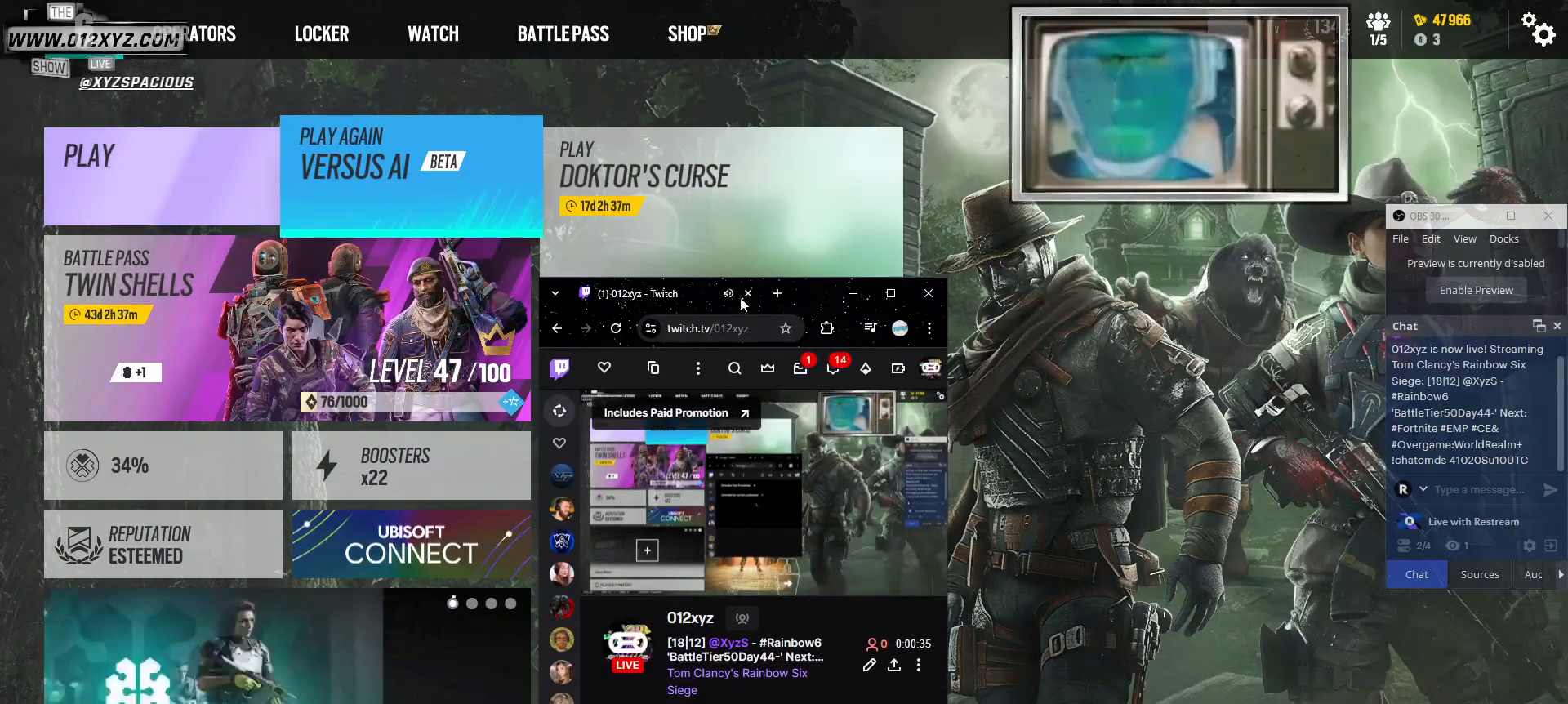
{"keys": [], "mouse": [], "events": []}
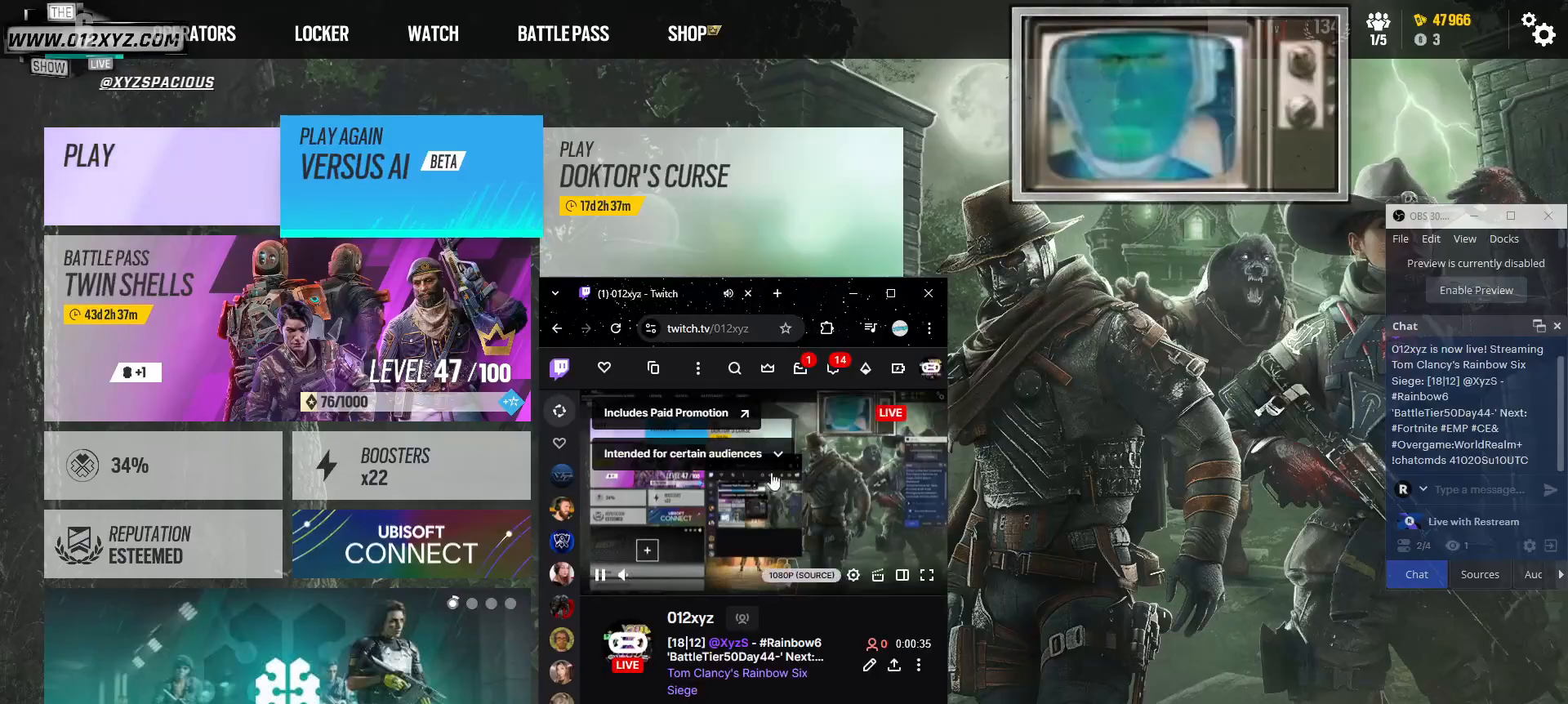
{"keys": [], "mouse": ["wheel"], "events": [[433, "mouse_wheel", "down"]]}
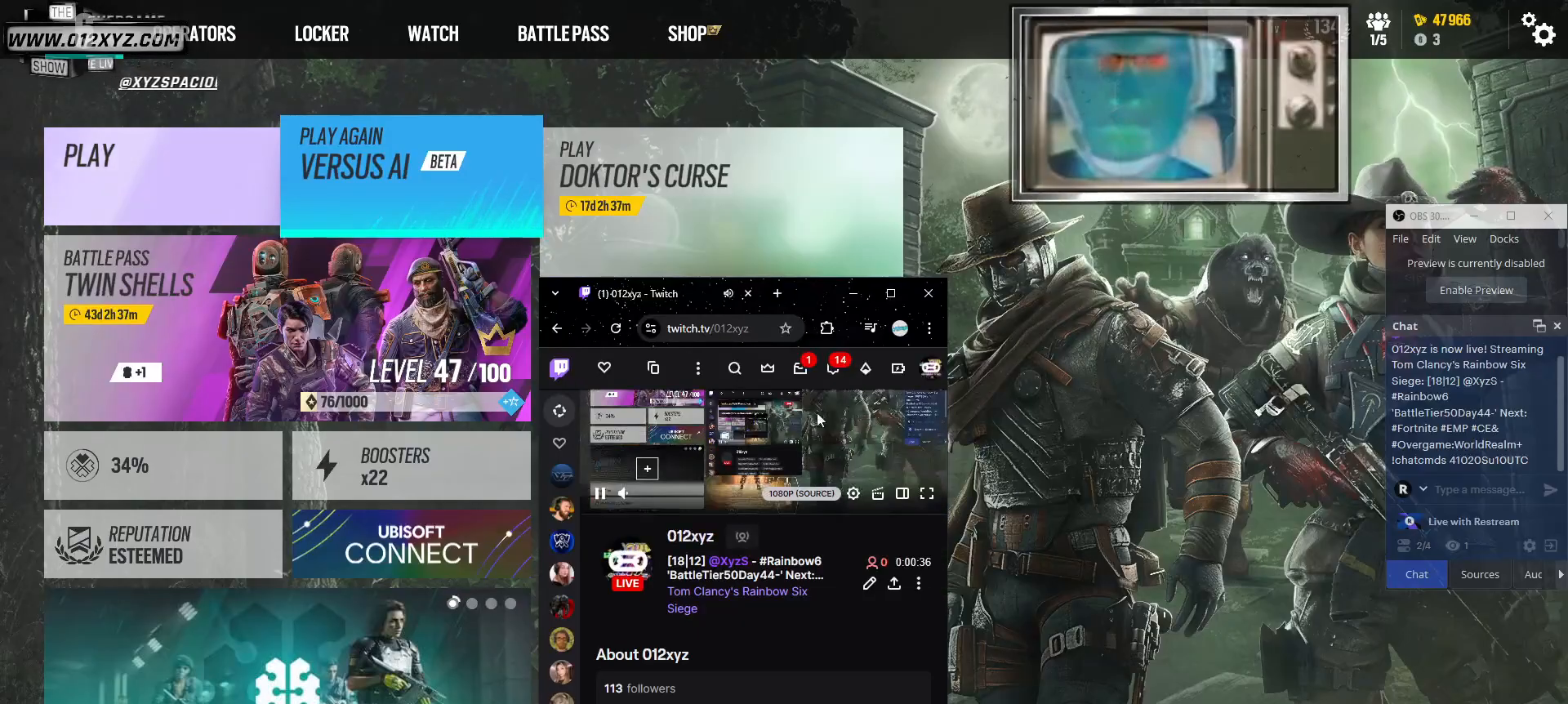
{"keys": [], "mouse": [], "events": [[67, "mouse_wheel", "up"]]}
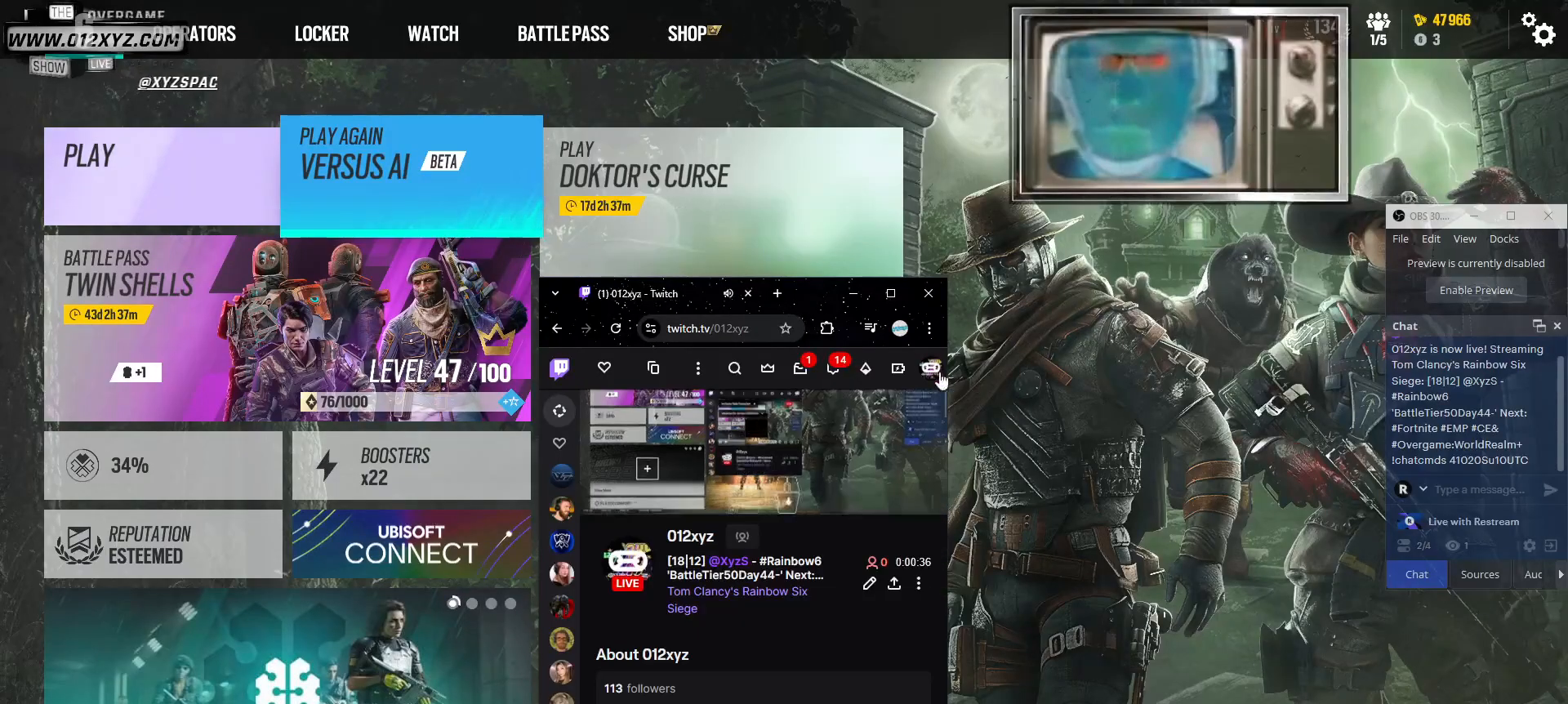
{"keys": [], "mouse": [], "events": [[67, "mouse_left", "down"], [133, "mouse_left", "up"]]}
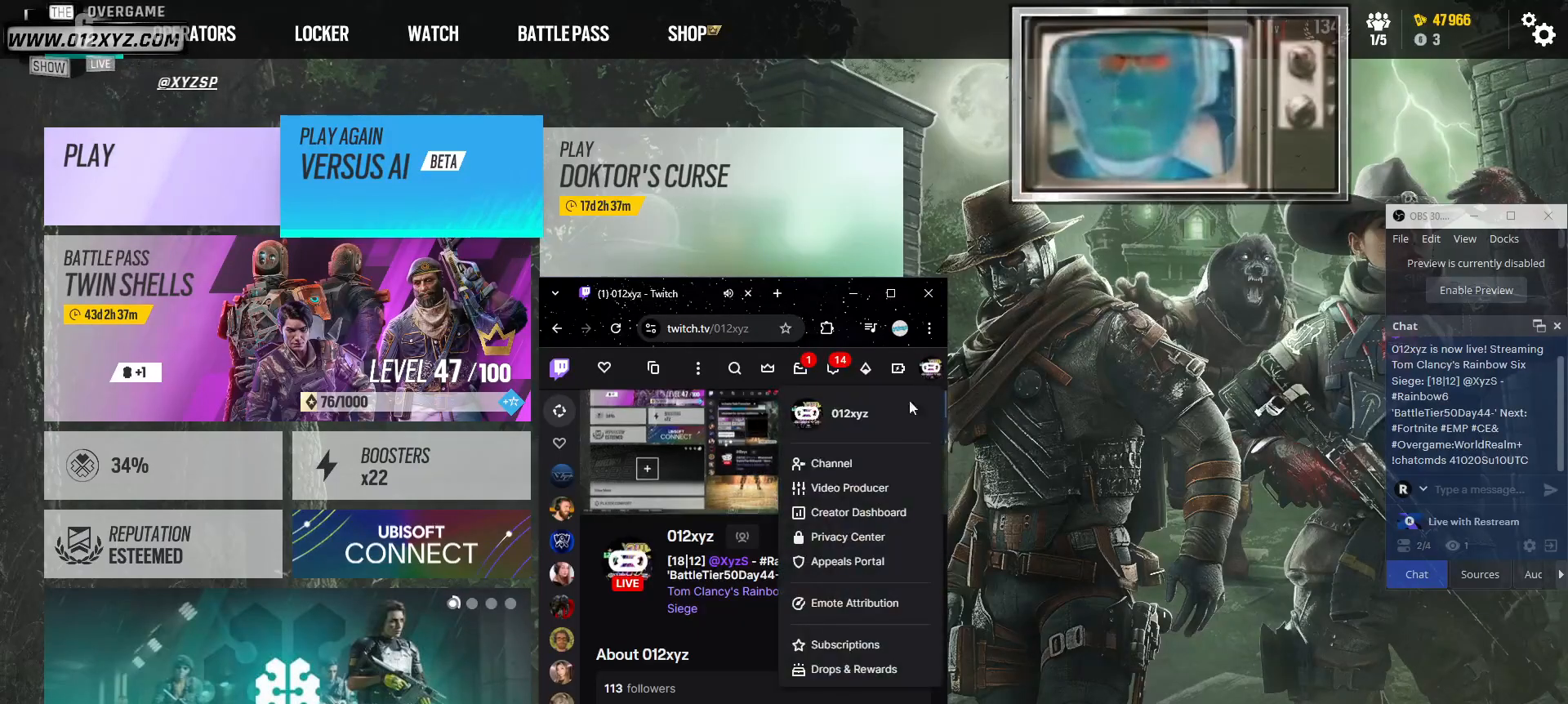
{"keys": [], "mouse": [], "events": []}
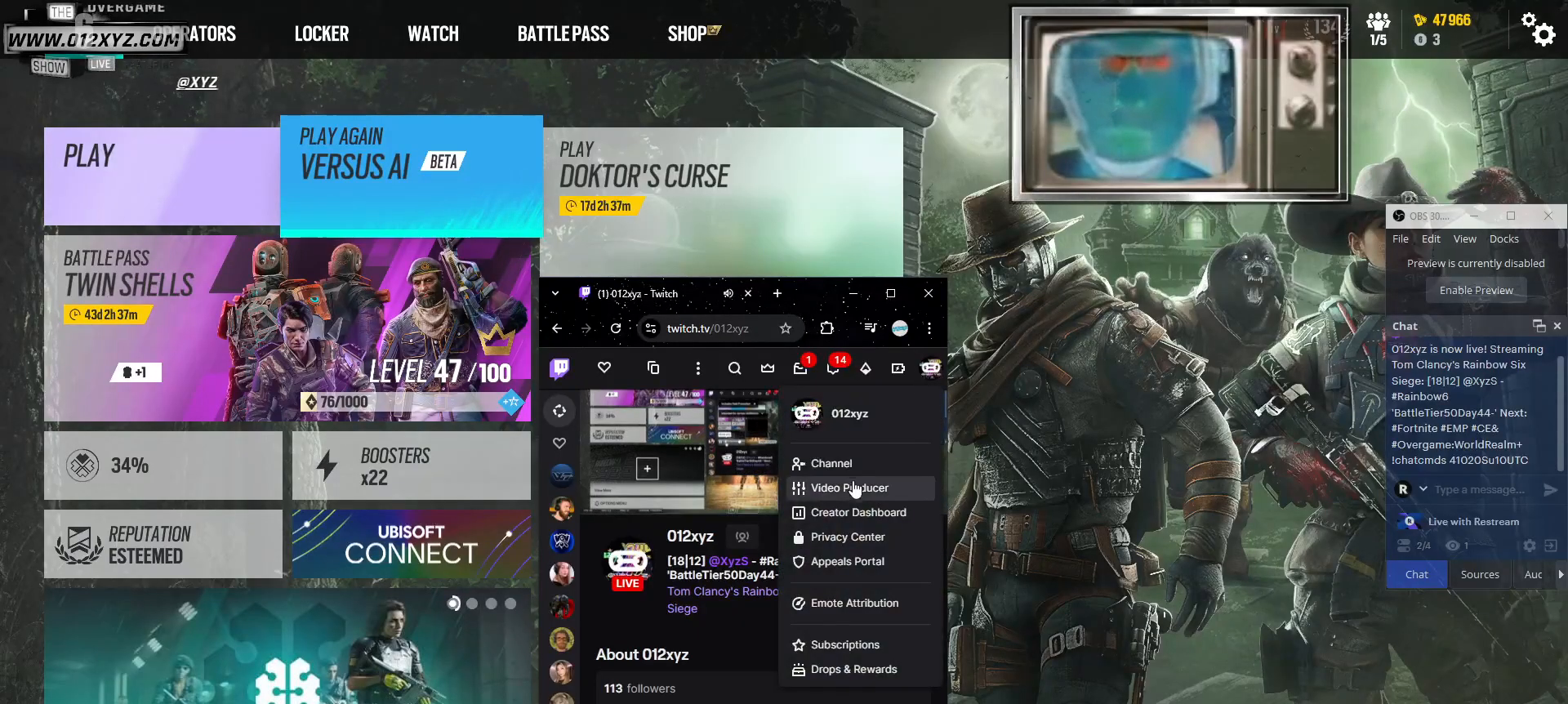
{"keys": [], "mouse": [], "events": [[133, "mouse_left", "down"], [200, "mouse_left", "up"]]}